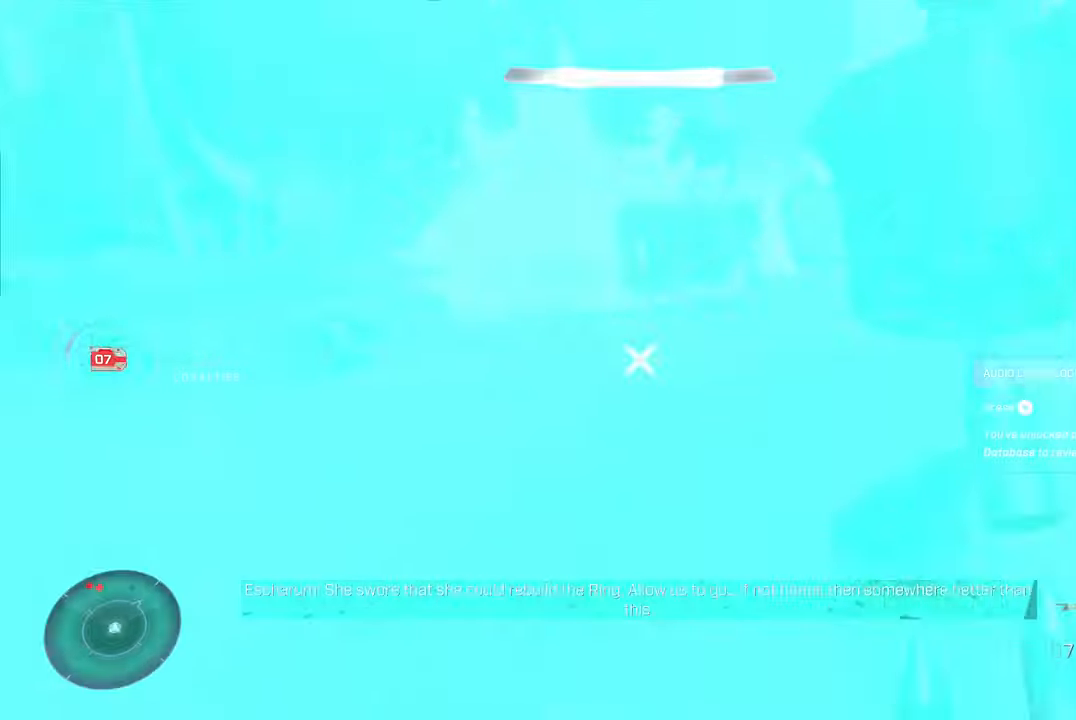
Gameplay with a controller (Xbox layout); each line is a JSON object with the inputs held at the frame after it. "events" lists button and stick changes between this image and that frame as [ms after this image, input, new state], when the widget could be followed in between.
{"buttons": [], "left_stick": "up-left", "right_stick": "left", "events": [[33, "right_stick", "center"], [66, "A", "down"], [233, "A", "up"], [400, "left_stick", "up-left"], [483, "right_stick", "left"]]}
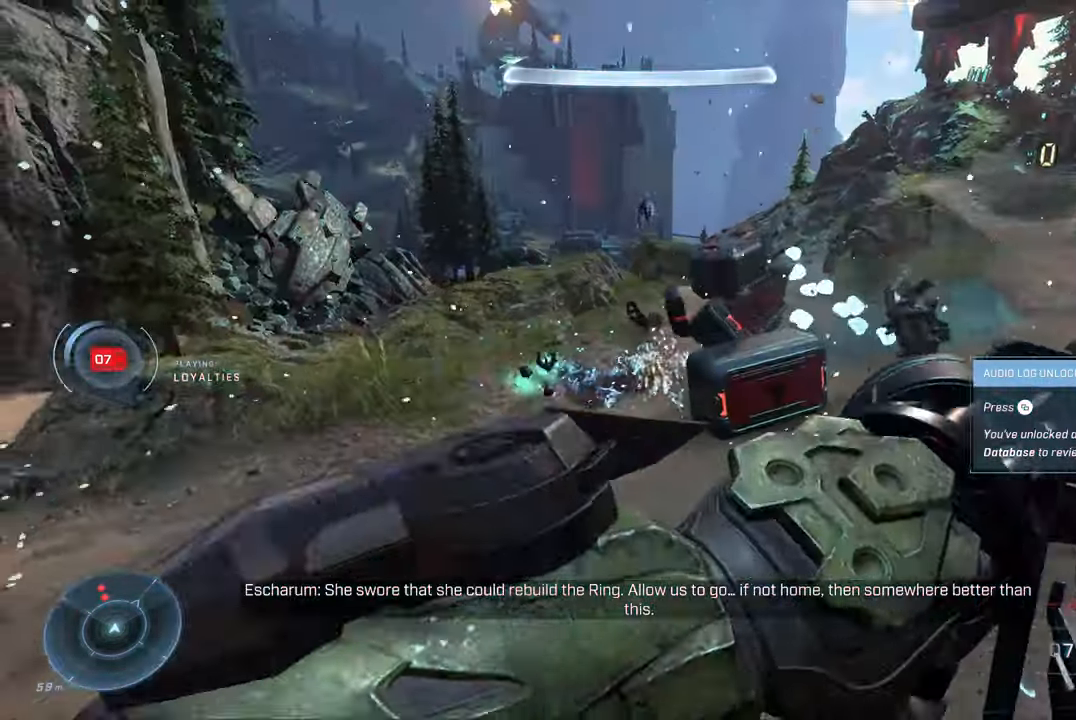
{"buttons": [], "left_stick": "left", "right_stick": "left", "events": [[150, "right_stick", "right"], [266, "right_stick", "center"], [300, "left_stick", "down-left"], [333, "right_stick", "left"], [400, "left_stick", "left"]]}
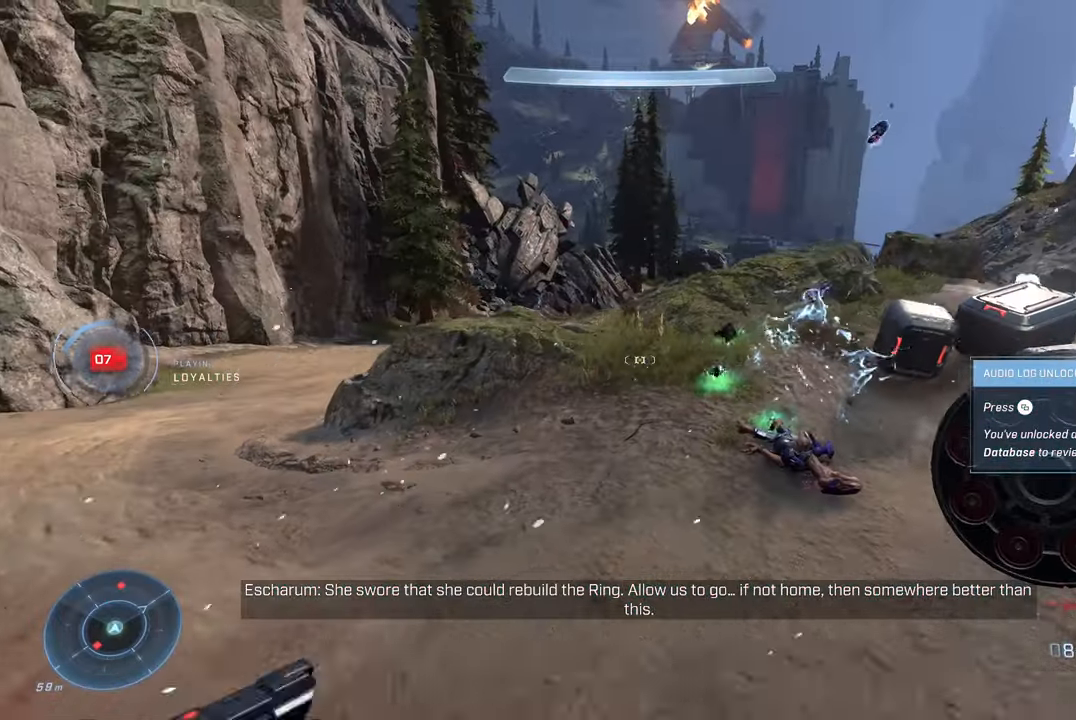
{"buttons": [], "left_stick": "up-left", "right_stick": "down-right", "events": [[16, "right_stick", "center"], [50, "R3", "down"], [100, "left_stick", "up-left"], [183, "R3", "up"], [183, "right_stick", "up-left"], [333, "right_stick", "center"], [483, "right_stick", "down-right"]]}
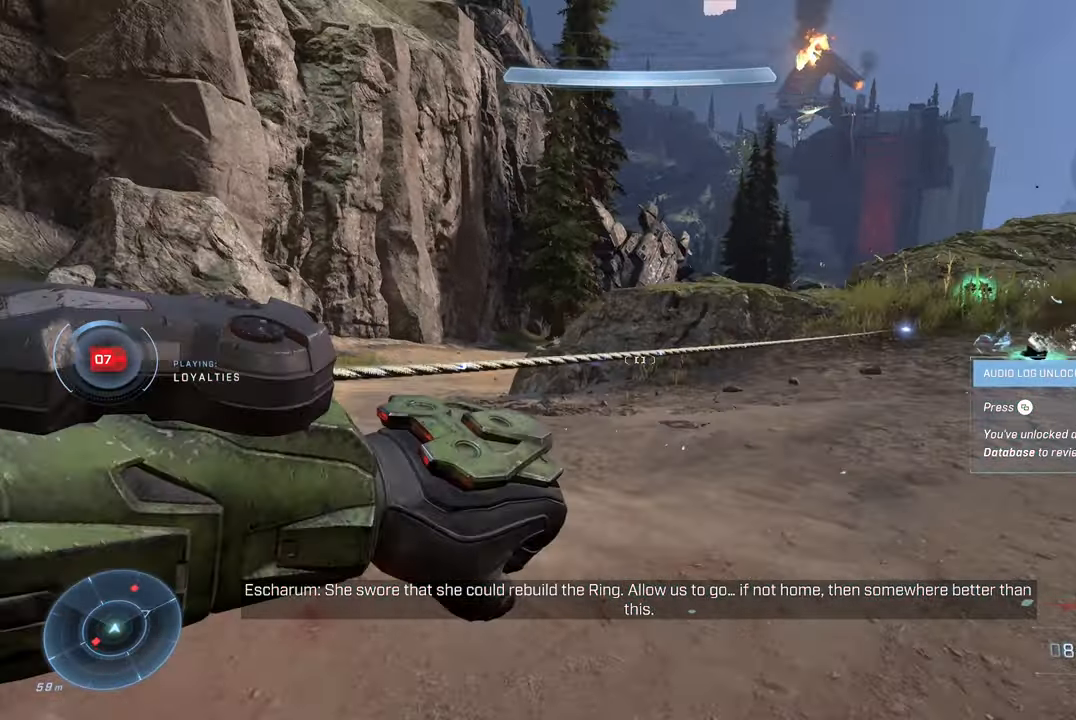
{"buttons": [], "left_stick": "up-left", "right_stick": "down-right", "events": [[83, "right_stick", "right"], [466, "right_stick", "down-right"]]}
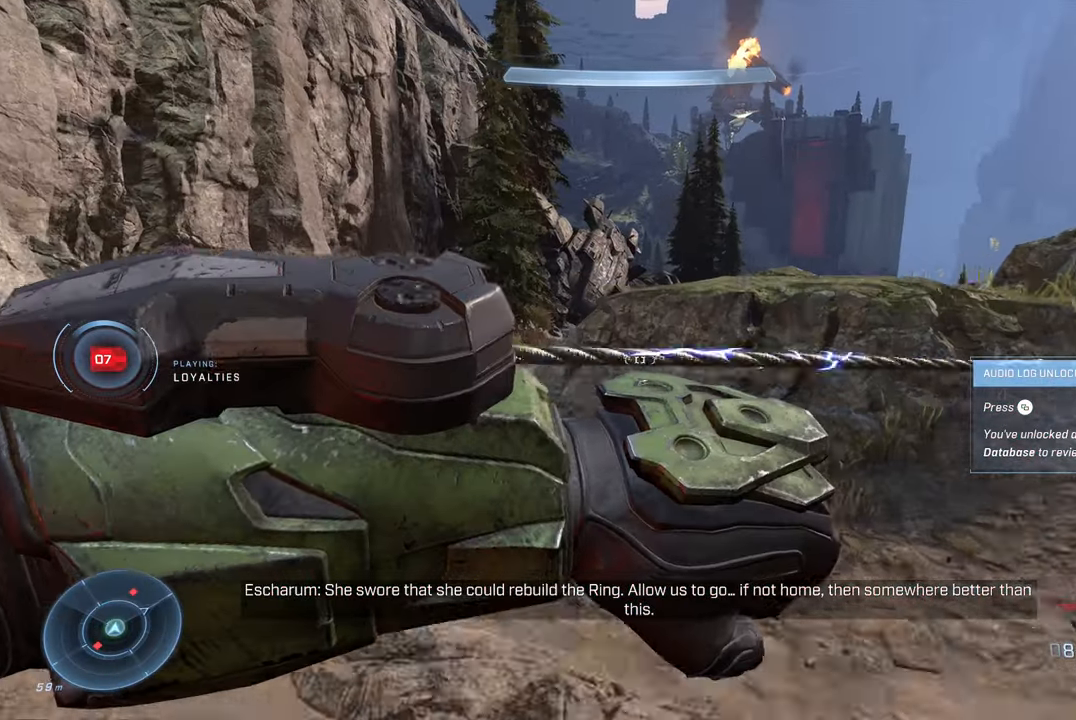
{"buttons": [], "left_stick": "center", "right_stick": "down-right", "events": [[66, "left_stick", "up"], [200, "left_stick", "up-right"], [233, "right_stick", "down"], [366, "right_stick", "down-right"], [400, "left_stick", "center"]]}
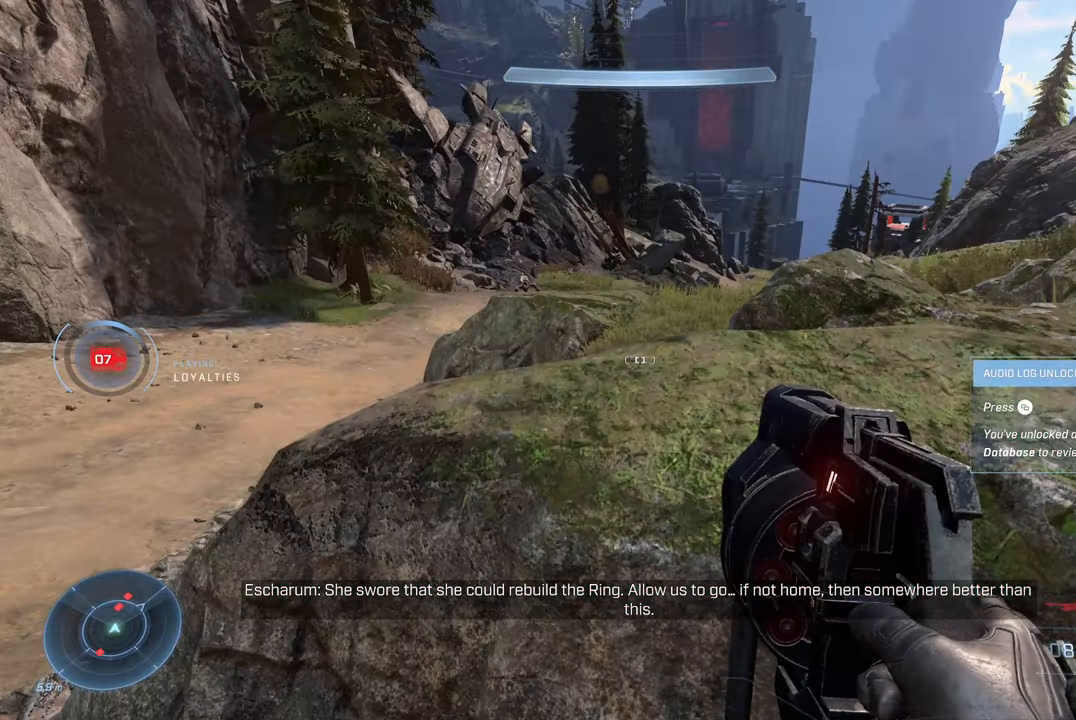
{"buttons": [], "left_stick": "up-left", "right_stick": "center", "events": [[133, "right_stick", "center"], [216, "right_stick", "up"], [250, "left_stick", "up"], [316, "left_stick", "up-left"], [383, "right_stick", "center"]]}
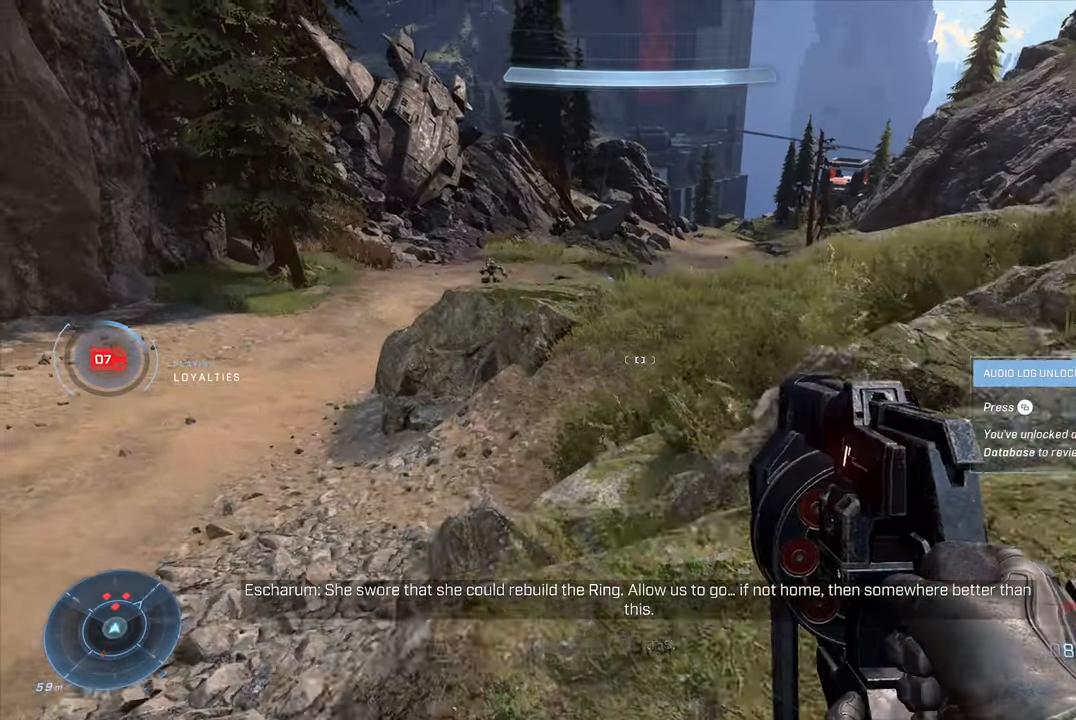
{"buttons": ["A"], "left_stick": "right", "right_stick": "center", "events": [[66, "left_stick", "up-right"], [200, "left_stick", "center"], [216, "right_stick", "up-left"], [416, "left_stick", "right"], [416, "right_stick", "center"], [500, "A", "down"]]}
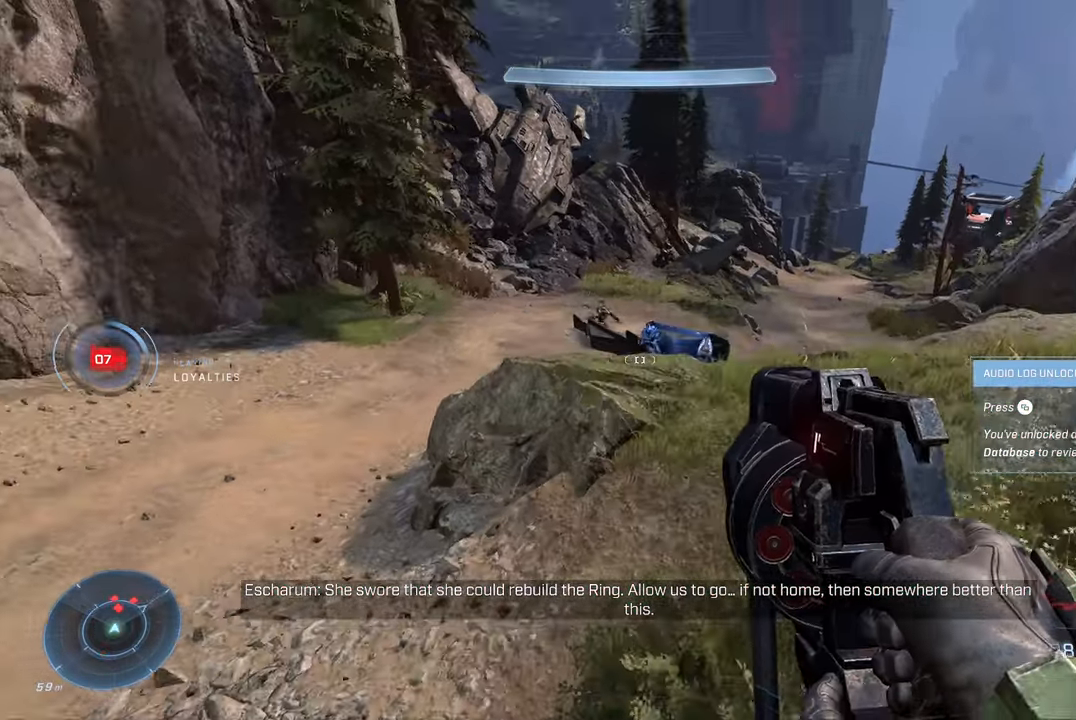
{"buttons": ["A", "L2"], "left_stick": "up-left", "right_stick": "center", "events": [[66, "A", "up"], [200, "L2", "down"], [266, "left_stick", "up-right"], [266, "right_stick", "up-left"], [466, "right_stick", "center"], [500, "A", "down"], [500, "left_stick", "up-left"]]}
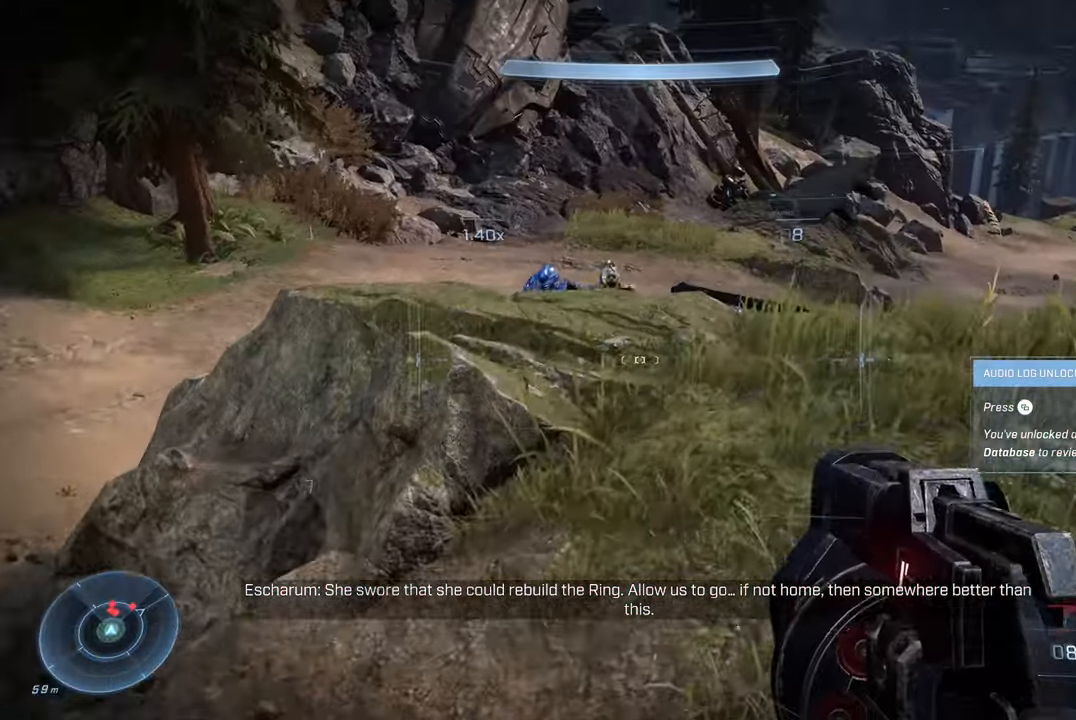
{"buttons": ["L2", "R2"], "left_stick": "down", "right_stick": "down-left", "events": [[100, "A", "up"], [233, "right_stick", "left"], [283, "left_stick", "center"], [333, "left_stick", "down-left"], [383, "R2", "down"], [416, "left_stick", "down"], [483, "right_stick", "down-left"]]}
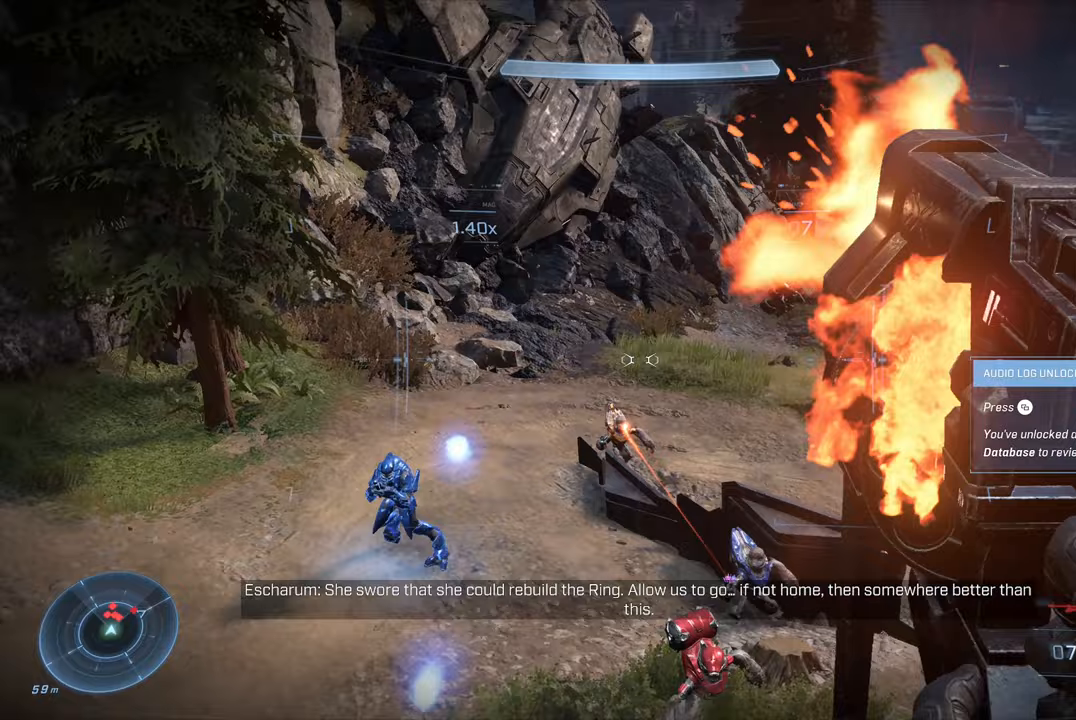
{"buttons": ["L2"], "left_stick": "right", "right_stick": "down-right", "events": [[50, "R2", "up"], [183, "left_stick", "down-right"], [283, "right_stick", "down-right"], [383, "left_stick", "right"]]}
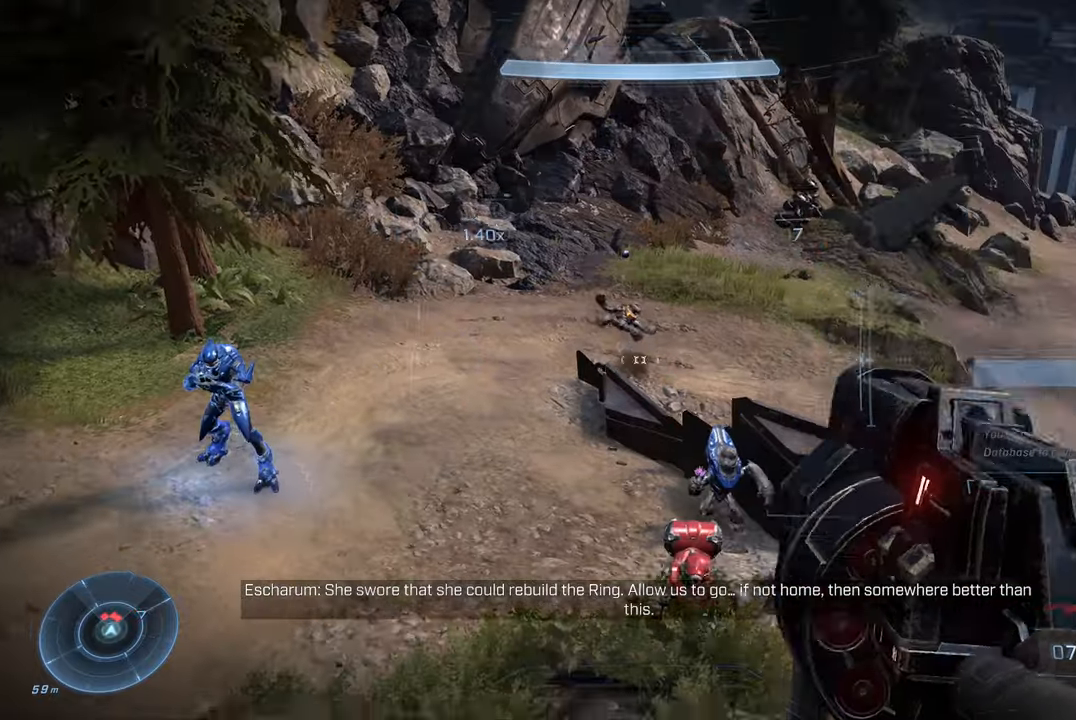
{"buttons": ["L2"], "left_stick": "up", "right_stick": "left", "events": [[233, "R2", "down"], [250, "left_stick", "up-right"], [317, "right_stick", "up-left"], [350, "left_stick", "up"], [383, "R2", "up"], [417, "right_stick", "left"]]}
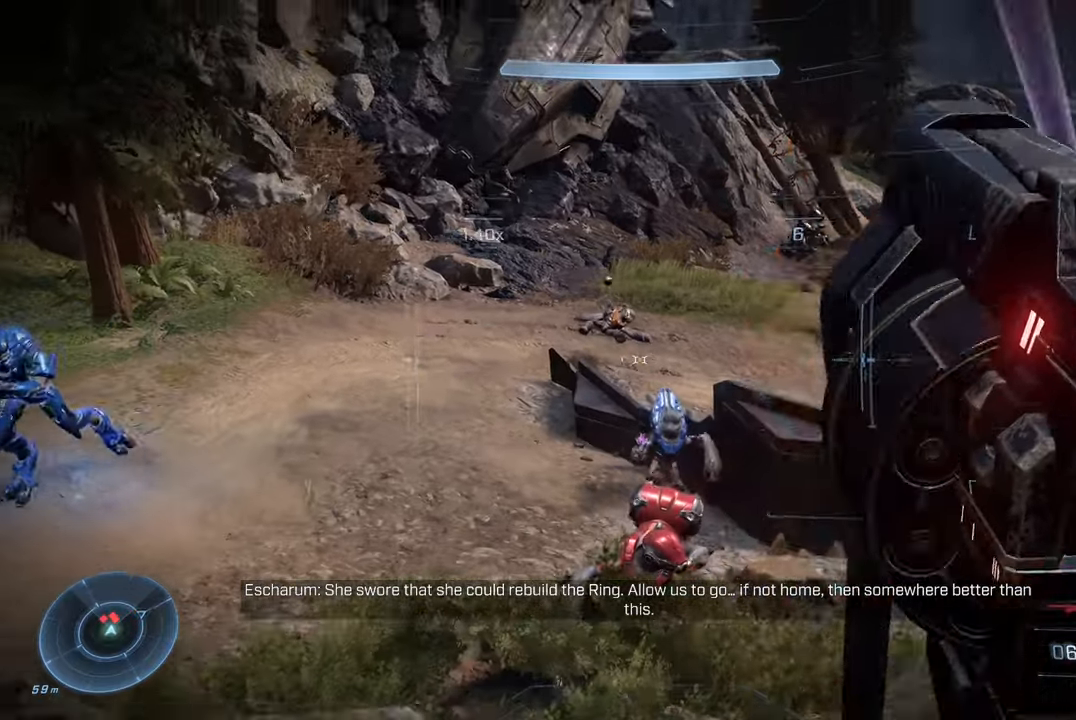
{"buttons": ["L2"], "left_stick": "center", "right_stick": "center", "events": [[17, "left_stick", "right"], [67, "left_stick", "down-right"], [67, "right_stick", "down"], [333, "R2", "down"], [333, "left_stick", "left"], [467, "right_stick", "center"], [483, "R2", "up"], [483, "left_stick", "center"]]}
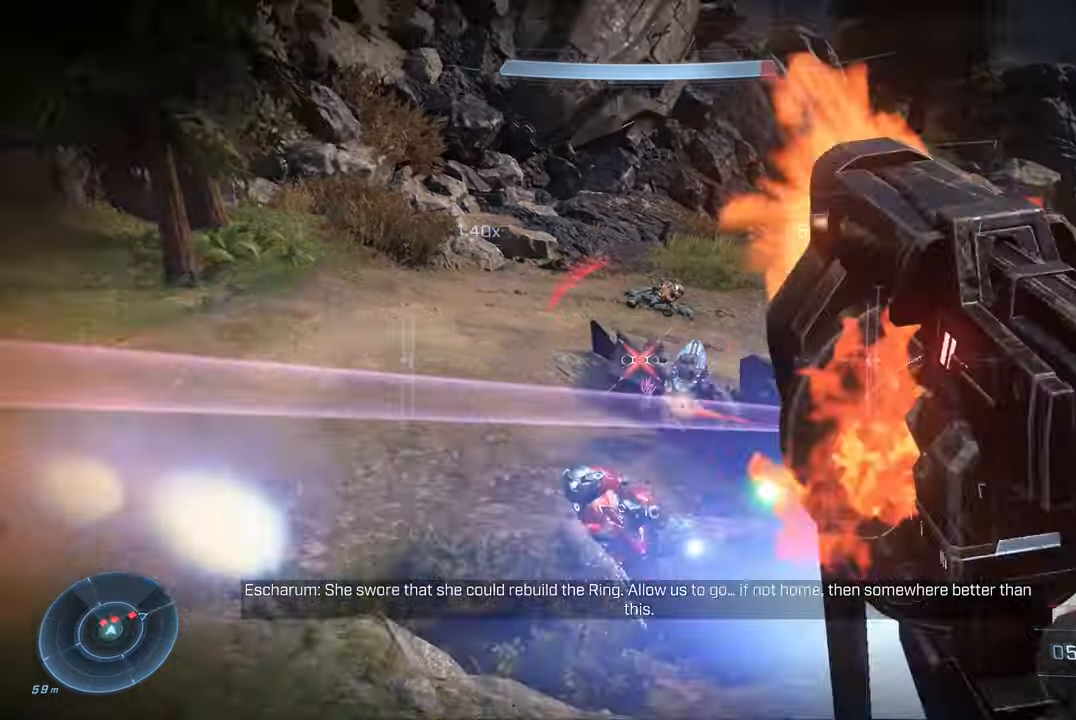
{"buttons": ["L2"], "left_stick": "left", "right_stick": "down-left", "events": [[33, "left_stick", "right"], [33, "right_stick", "up-right"], [117, "right_stick", "center"], [167, "right_stick", "down-left"], [250, "left_stick", "down"], [367, "left_stick", "left"]]}
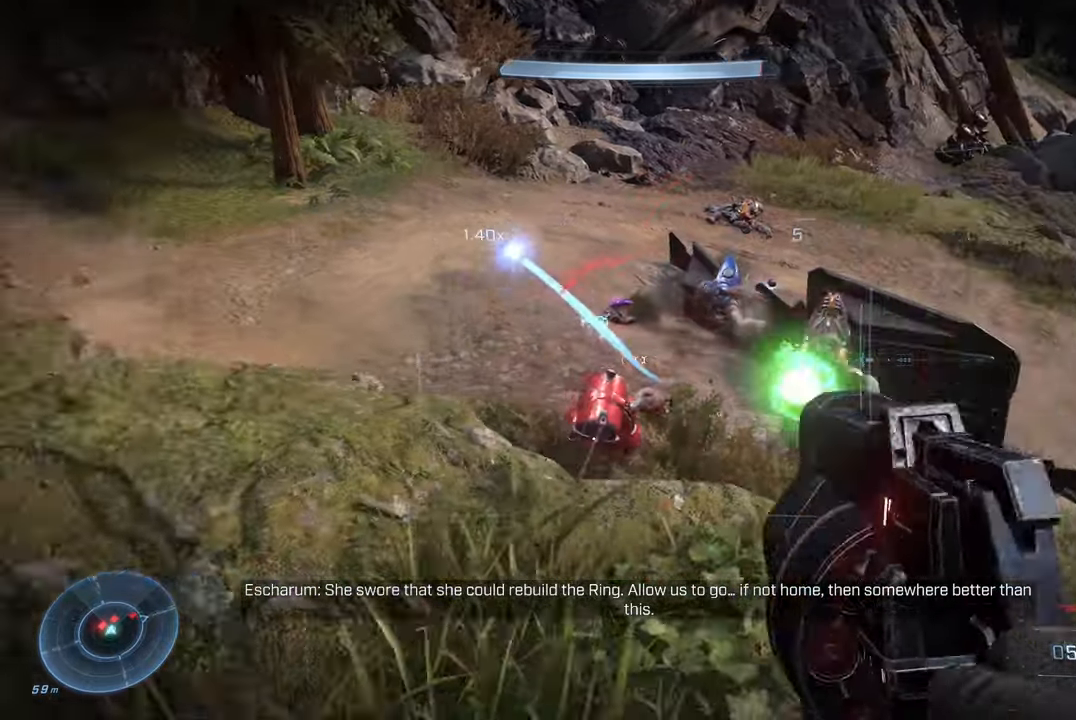
{"buttons": ["L2"], "left_stick": "right", "right_stick": "down", "events": [[17, "R2", "down"], [100, "right_stick", "center"], [117, "left_stick", "up"], [150, "R2", "up"], [200, "left_stick", "right"], [200, "right_stick", "right"], [417, "right_stick", "down"]]}
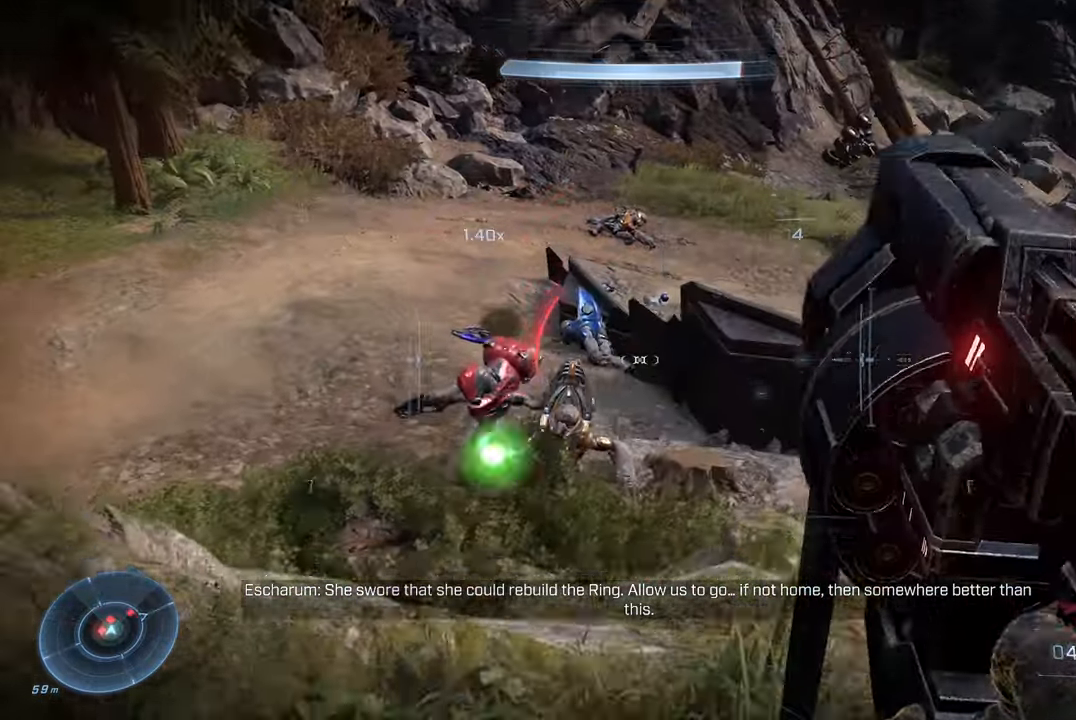
{"buttons": ["L2", "R2"], "left_stick": "up-left", "right_stick": "center", "events": [[33, "left_stick", "down"], [117, "right_stick", "down-left"], [200, "right_stick", "left"], [217, "left_stick", "left"], [333, "left_stick", "up-left"], [433, "R2", "down"], [467, "right_stick", "center"]]}
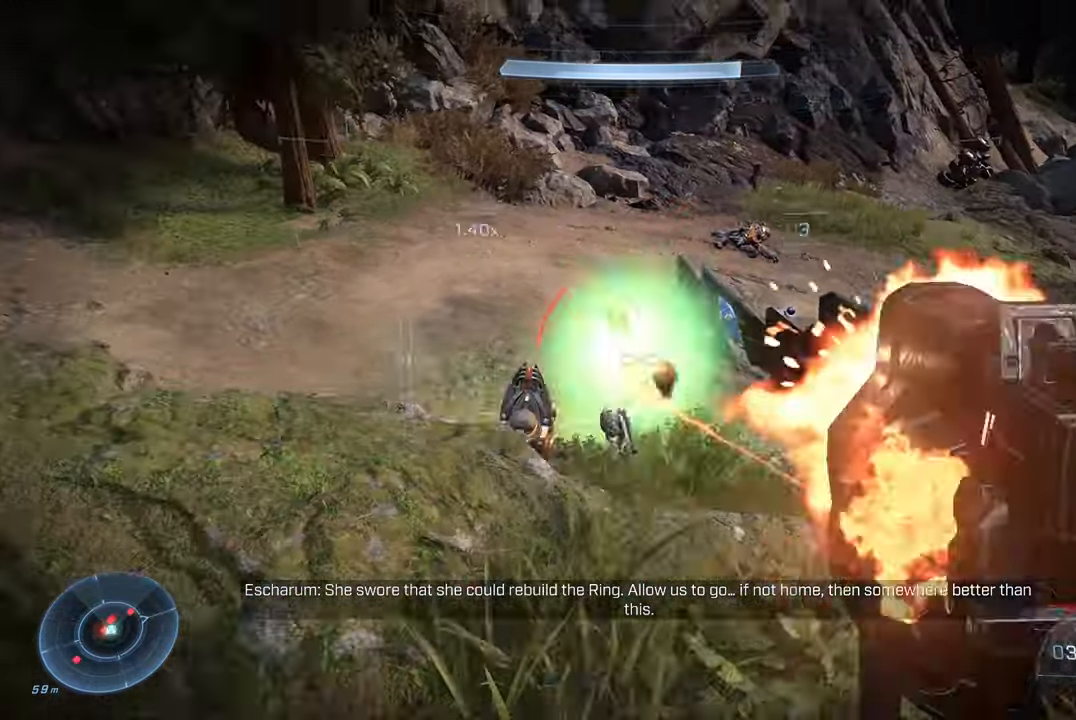
{"buttons": ["L2"], "left_stick": "up-left", "right_stick": "left", "events": [[67, "right_stick", "left"], [83, "R2", "up"], [100, "left_stick", "up-right"], [217, "left_stick", "down-right"], [500, "left_stick", "up-left"]]}
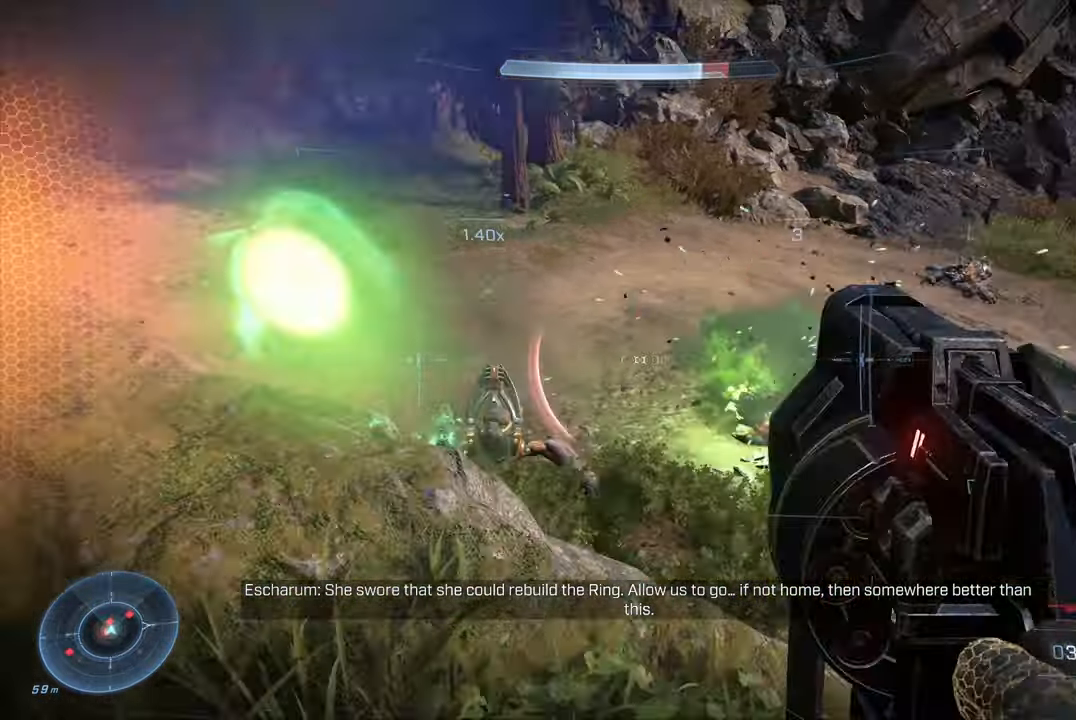
{"buttons": ["L2"], "left_stick": "right", "right_stick": "up-left", "events": [[117, "right_stick", "down-left"], [233, "R2", "down"], [267, "left_stick", "right"], [333, "right_stick", "up-left"], [383, "R2", "up"]]}
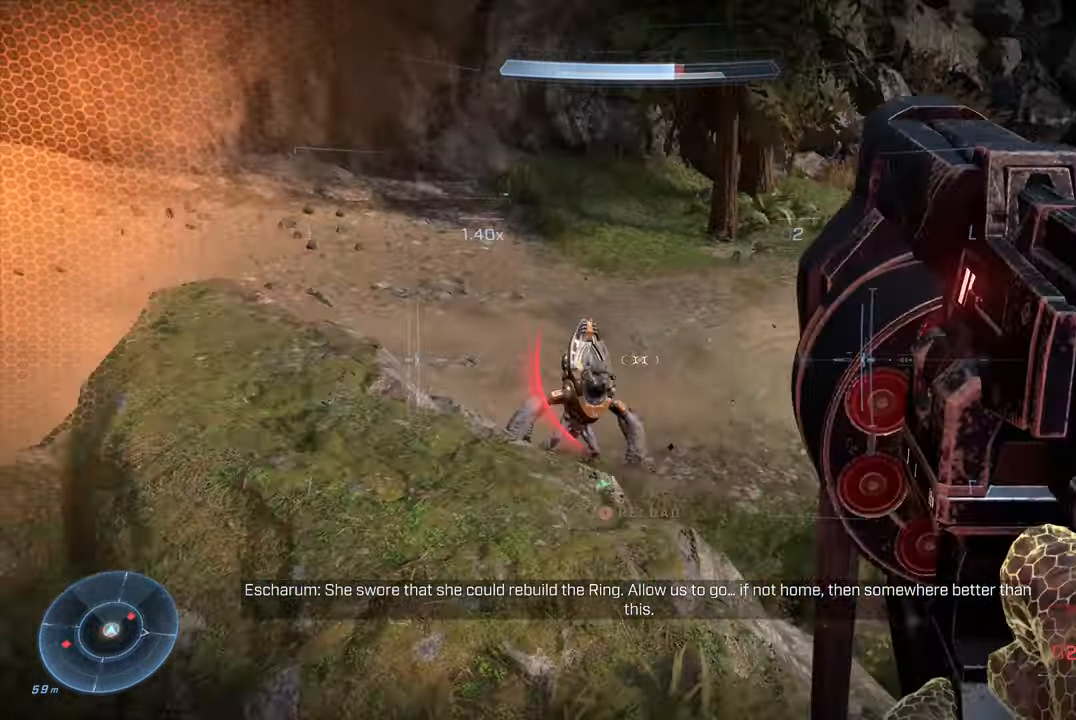
{"buttons": ["A"], "left_stick": "down-left", "right_stick": "center", "events": [[17, "L2", "up"], [150, "left_stick", "down"], [217, "left_stick", "down-left"], [350, "right_stick", "center"], [417, "A", "down"]]}
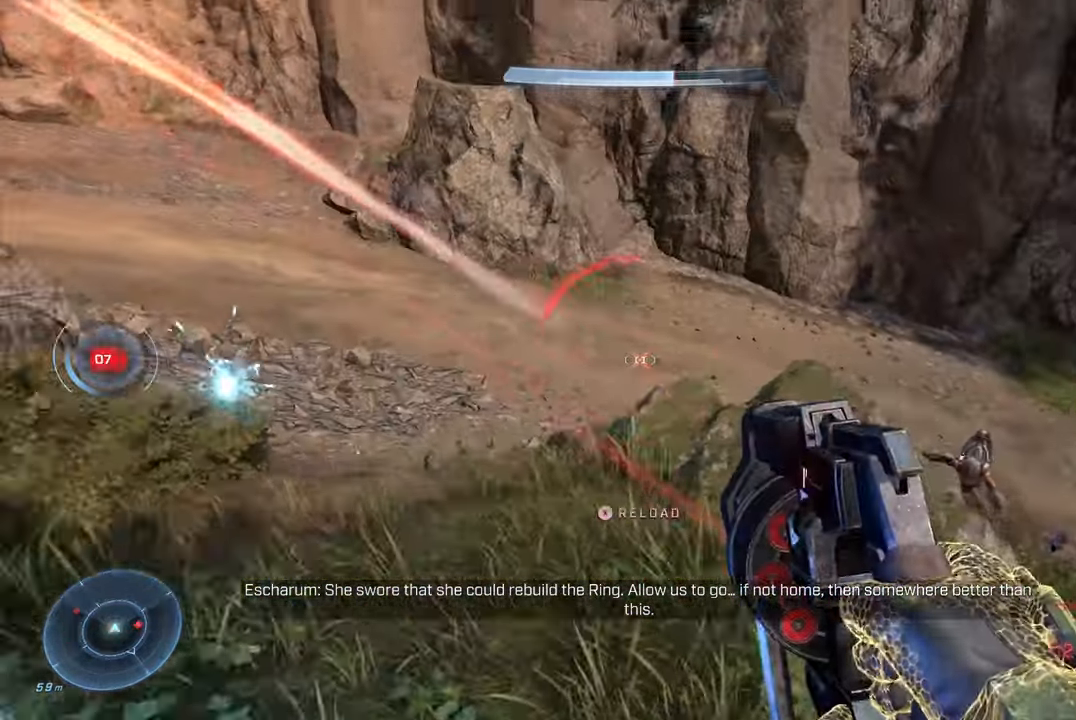
{"buttons": [], "left_stick": "up-left", "right_stick": "up-left", "events": [[17, "left_stick", "left"], [33, "A", "up"], [133, "right_stick", "left"], [183, "right_stick", "up-left"], [383, "left_stick", "up-left"]]}
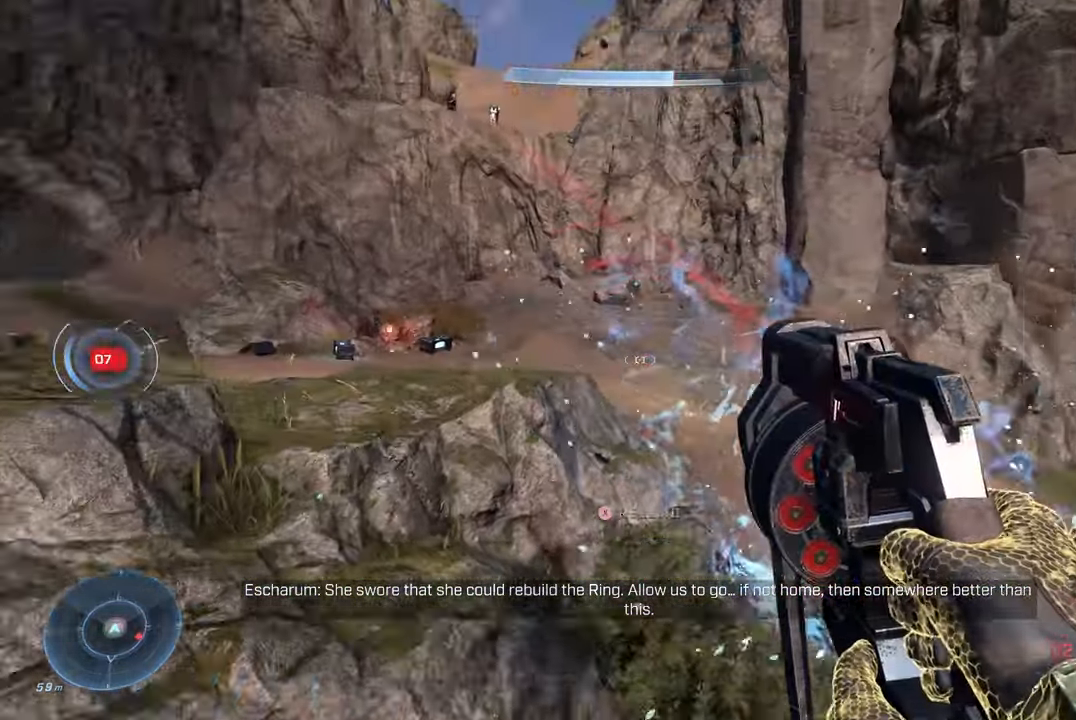
{"buttons": [], "left_stick": "up-right", "right_stick": "up", "events": [[284, "right_stick", "center"], [317, "left_stick", "up-right"], [434, "right_stick", "up"]]}
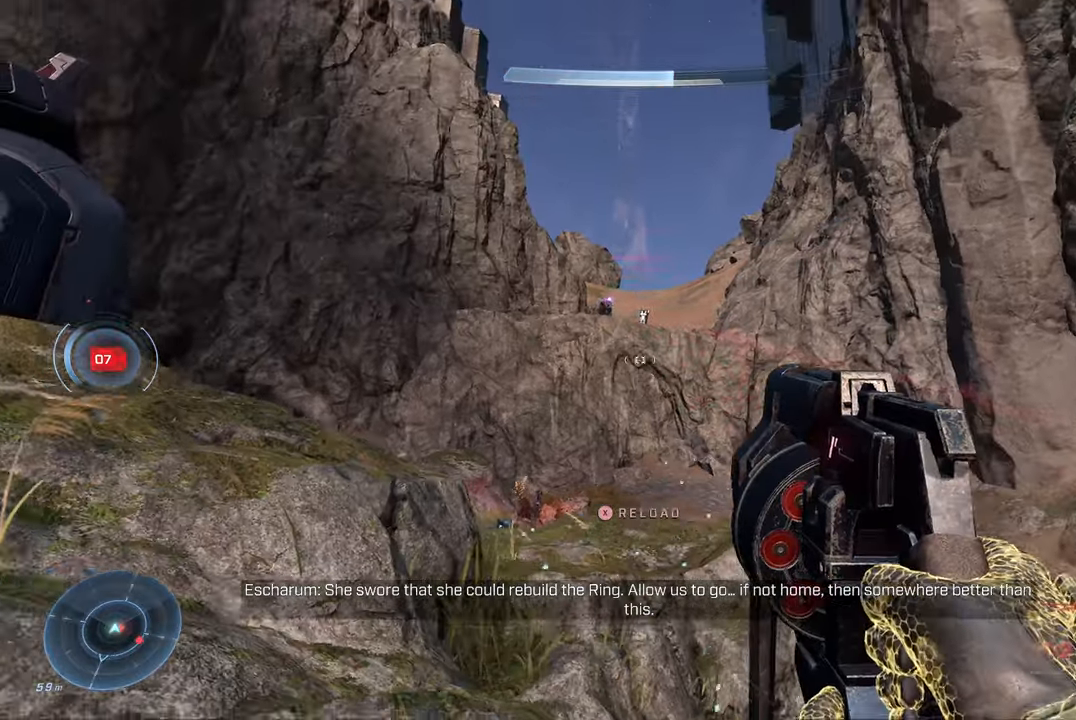
{"buttons": [], "left_stick": "up", "right_stick": "up-left", "events": [[67, "right_stick", "center"], [117, "left_stick", "up"], [150, "A", "down"], [267, "A", "up"], [434, "right_stick", "up-left"]]}
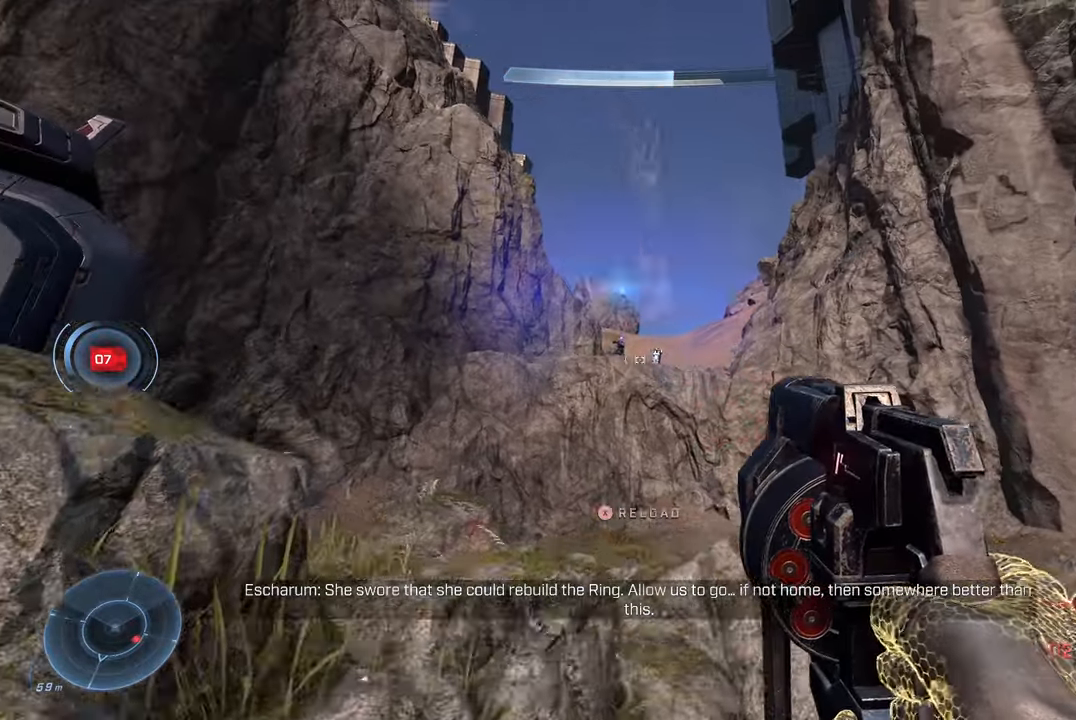
{"buttons": [], "left_stick": "up-left", "right_stick": "left", "events": [[50, "right_stick", "center"], [167, "A", "down"], [217, "A", "up"], [434, "left_stick", "up-left"], [467, "right_stick", "left"]]}
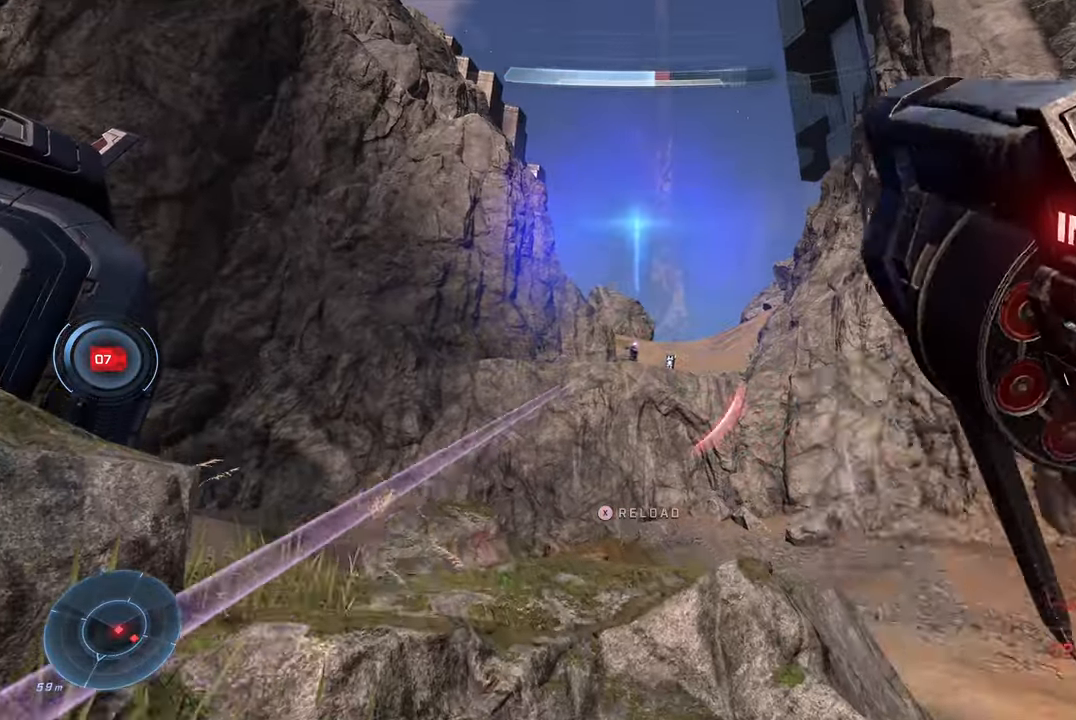
{"buttons": [], "left_stick": "up", "right_stick": "center", "events": [[50, "right_stick", "center"], [84, "left_stick", "up"], [417, "A", "down"], [484, "A", "up"]]}
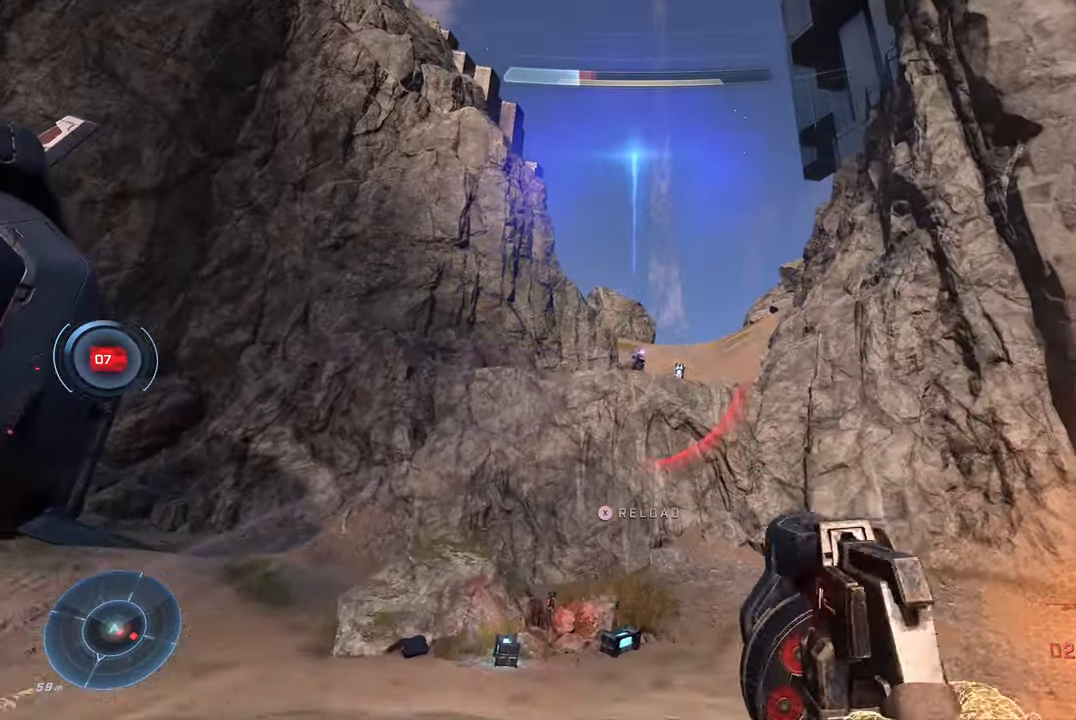
{"buttons": [], "left_stick": "up-left", "right_stick": "up", "events": [[134, "R3", "down"], [150, "right_stick", "down"], [284, "R3", "up"], [284, "right_stick", "center"], [367, "left_stick", "up-left"], [367, "right_stick", "up"]]}
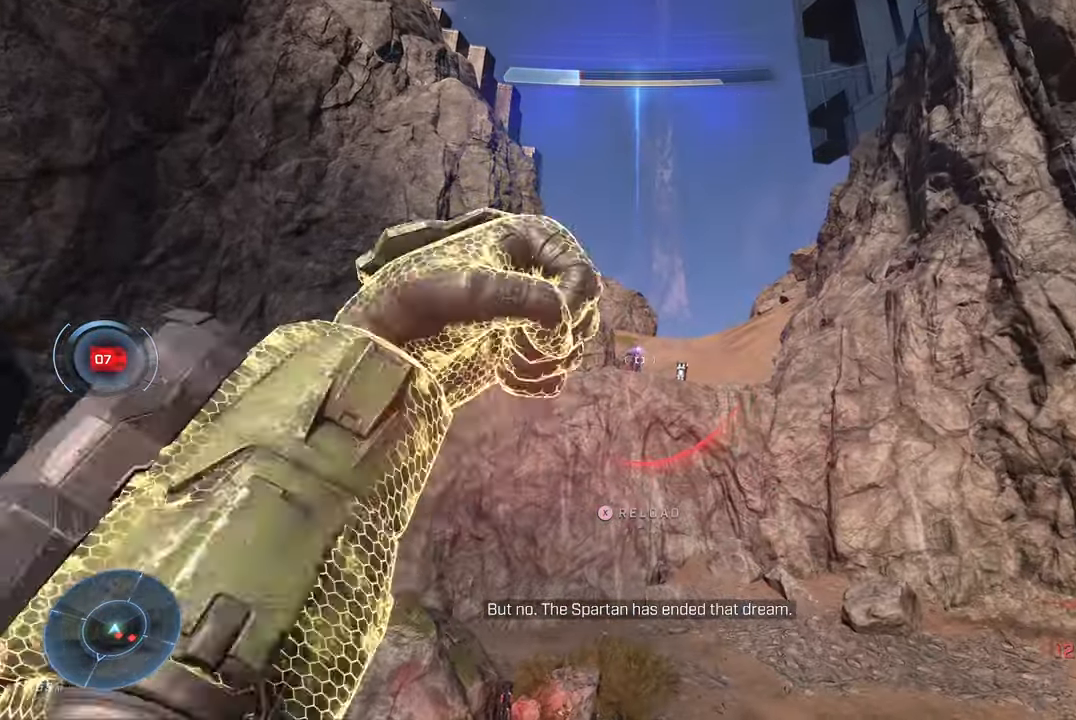
{"buttons": [], "left_stick": "up", "right_stick": "up", "events": [[234, "R3", "down"], [234, "left_stick", "up"], [367, "R3", "up"]]}
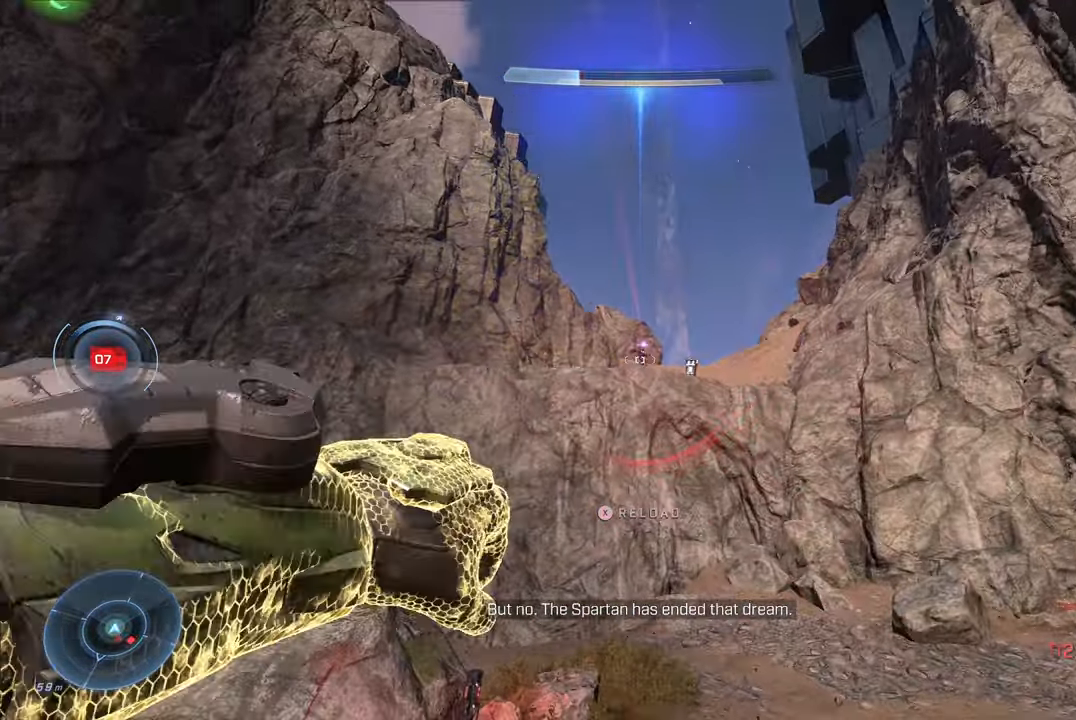
{"buttons": [], "left_stick": "up", "right_stick": "up", "events": [[284, "left_stick", "up-right"], [367, "R3", "down"], [484, "left_stick", "up"], [500, "R3", "up"]]}
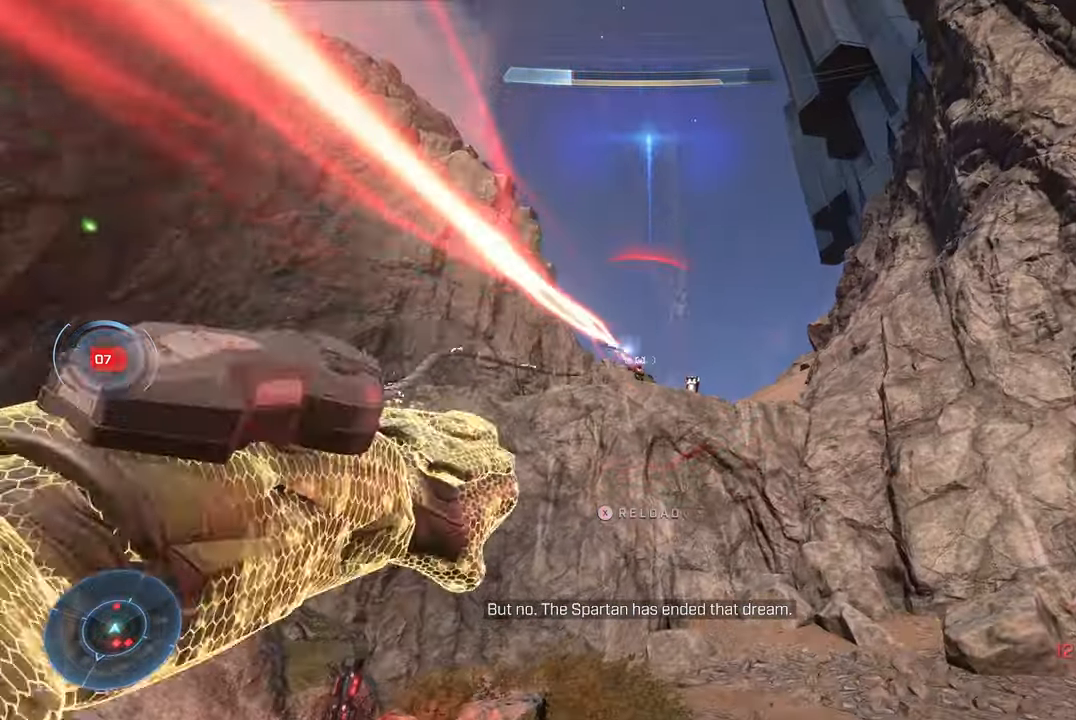
{"buttons": ["R3"], "left_stick": "up-right", "right_stick": "up", "events": [[34, "right_stick", "center"], [267, "left_stick", "up-left"], [367, "right_stick", "up"], [400, "R3", "down"], [450, "right_stick", "center"], [467, "left_stick", "up-right"], [500, "right_stick", "up"]]}
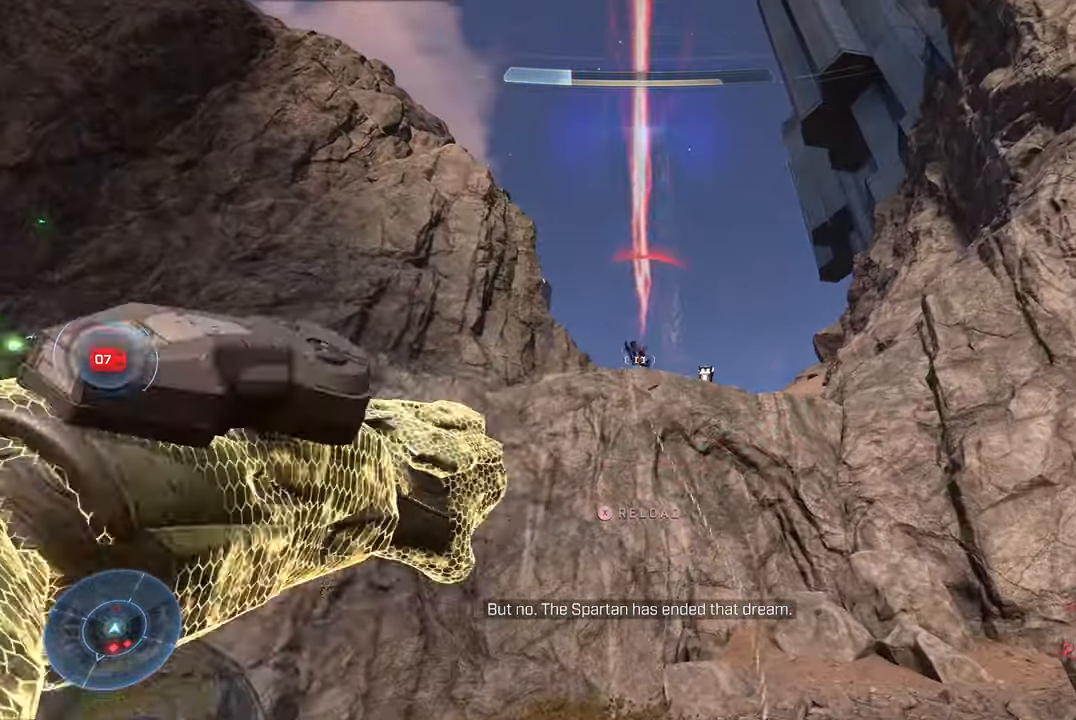
{"buttons": [], "left_stick": "down-left", "right_stick": "center", "events": [[67, "R3", "up"], [134, "right_stick", "center"], [167, "left_stick", "up"], [284, "left_stick", "center"], [334, "left_stick", "down-left"]]}